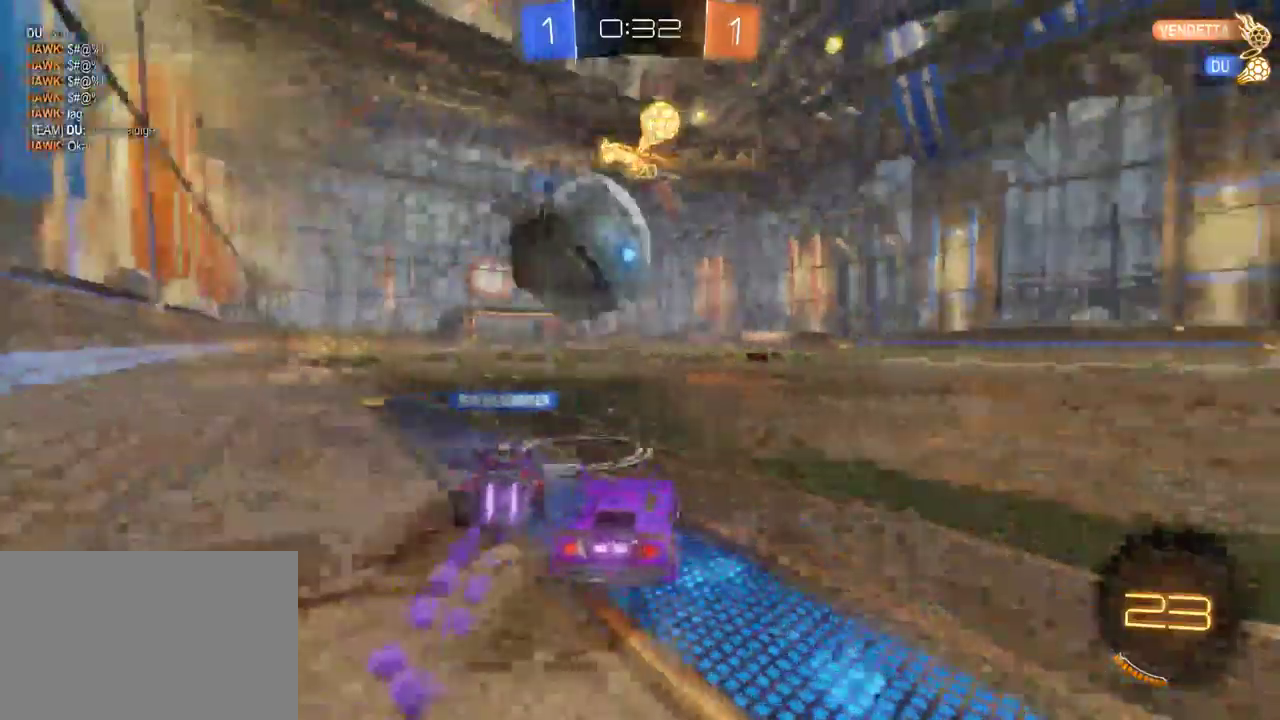
Gameplay with a controller (PlayStation layout); each line is a JSON object with the inputs held at the frame after it. "events" lists button and stick changes between this image and that frame as [ms after this image, input, new state], when the widget could be followed in between.
{"buttons": ["TRIANGLE", "R2"], "left_stick": "center", "right_stick": "center"}
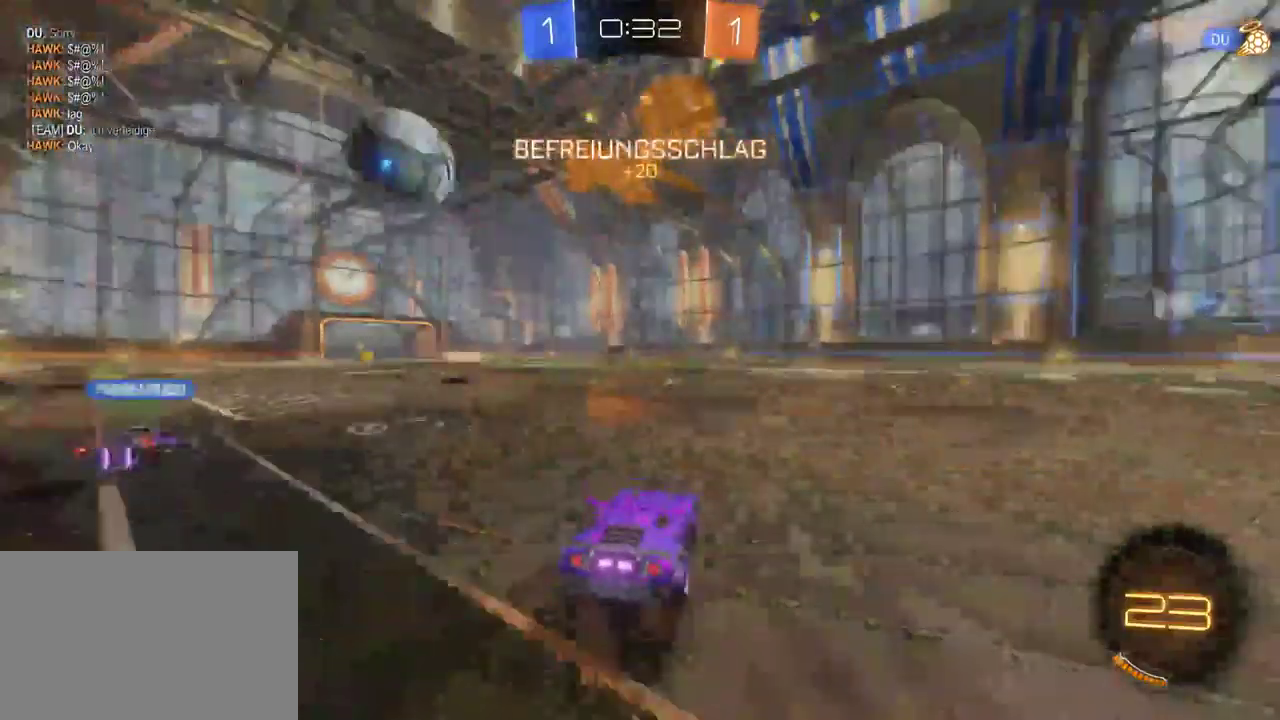
{"buttons": ["R2"], "left_stick": "center", "right_stick": "center", "events": [[33, "TRIANGLE", "up"]]}
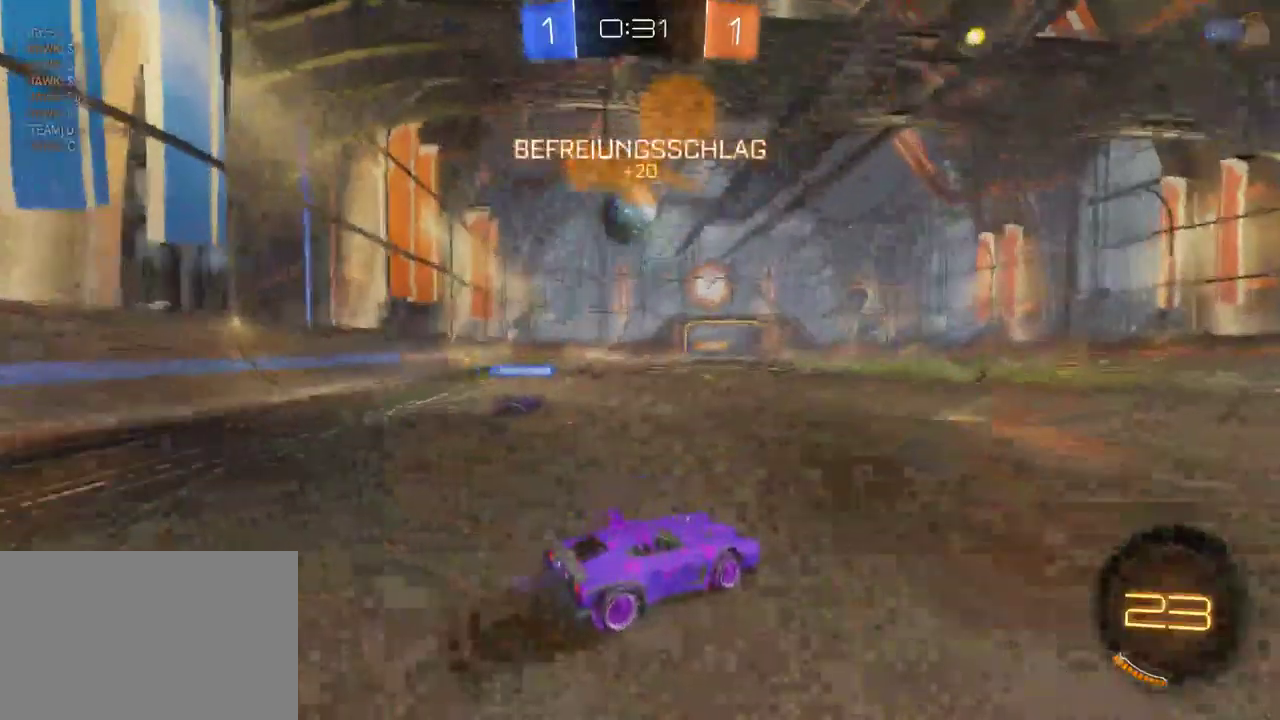
{"buttons": ["R2"], "left_stick": "left", "right_stick": "center", "events": [[483, "left_stick", "left"]]}
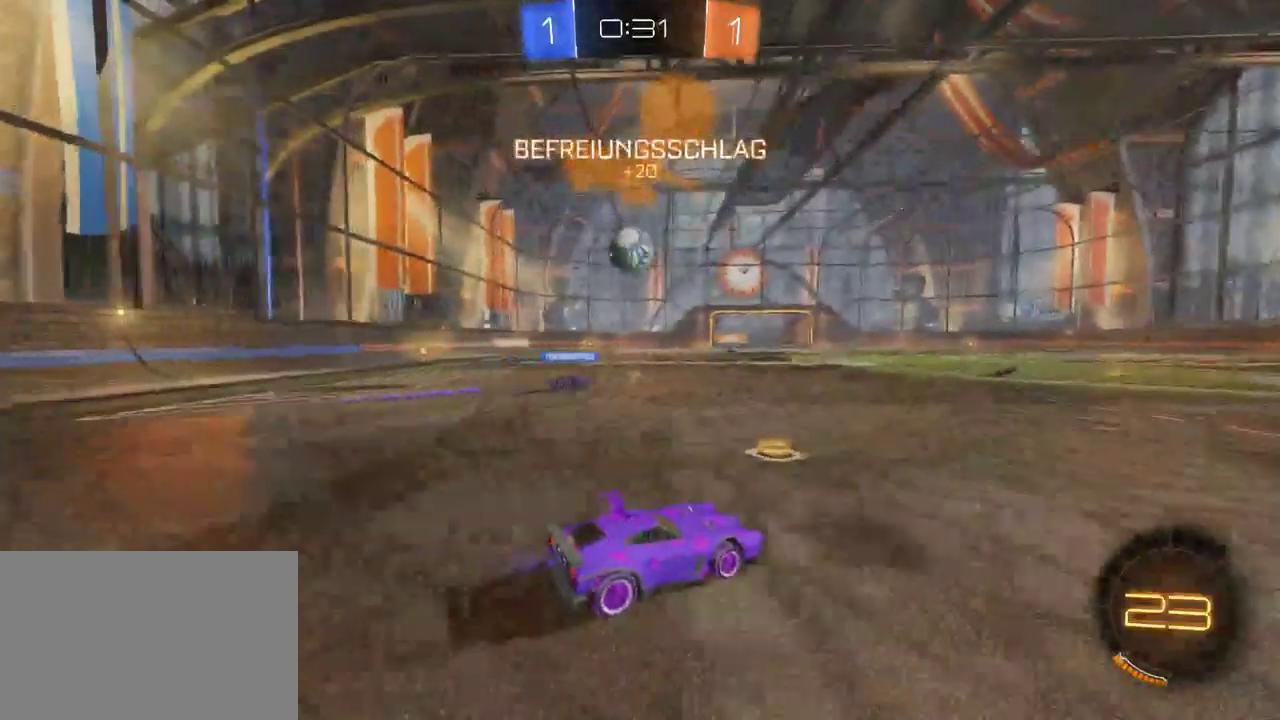
{"buttons": ["R2"], "left_stick": "right", "right_stick": "center", "events": [[200, "left_stick", "center"], [333, "left_stick", "right"]]}
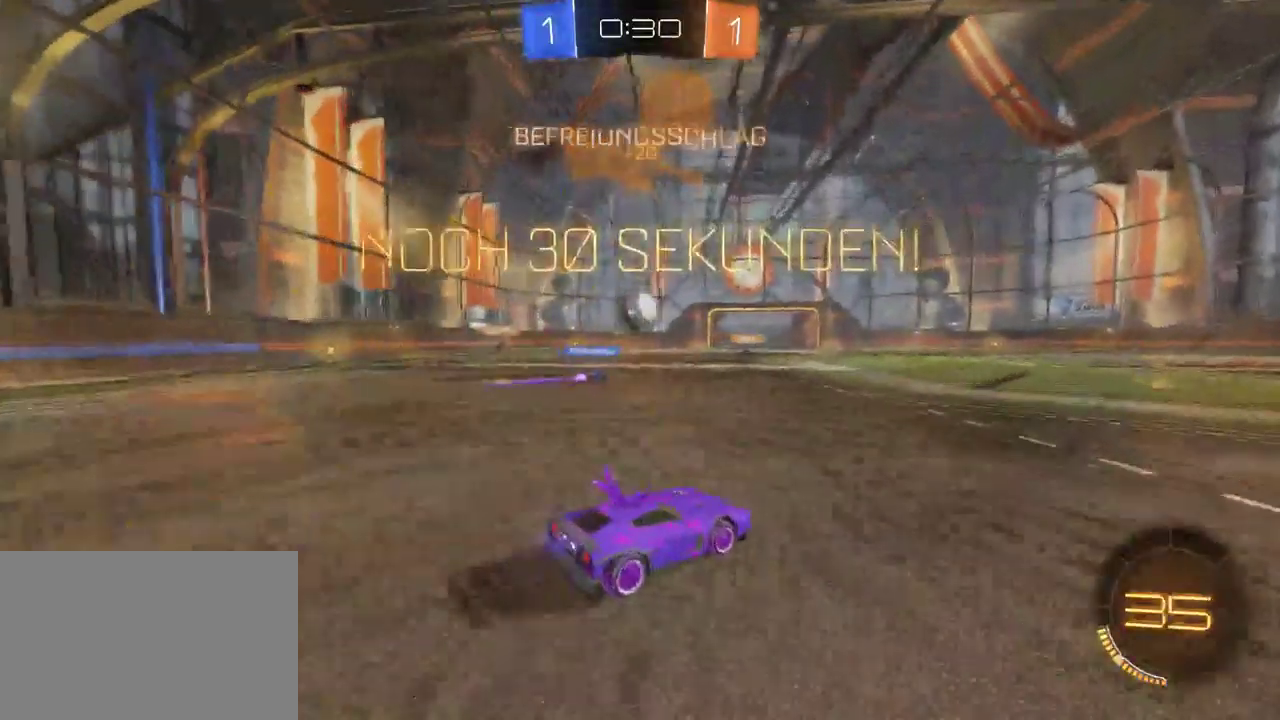
{"buttons": ["R2"], "left_stick": "left", "right_stick": "center", "events": [[67, "left_stick", "center"], [433, "left_stick", "left"]]}
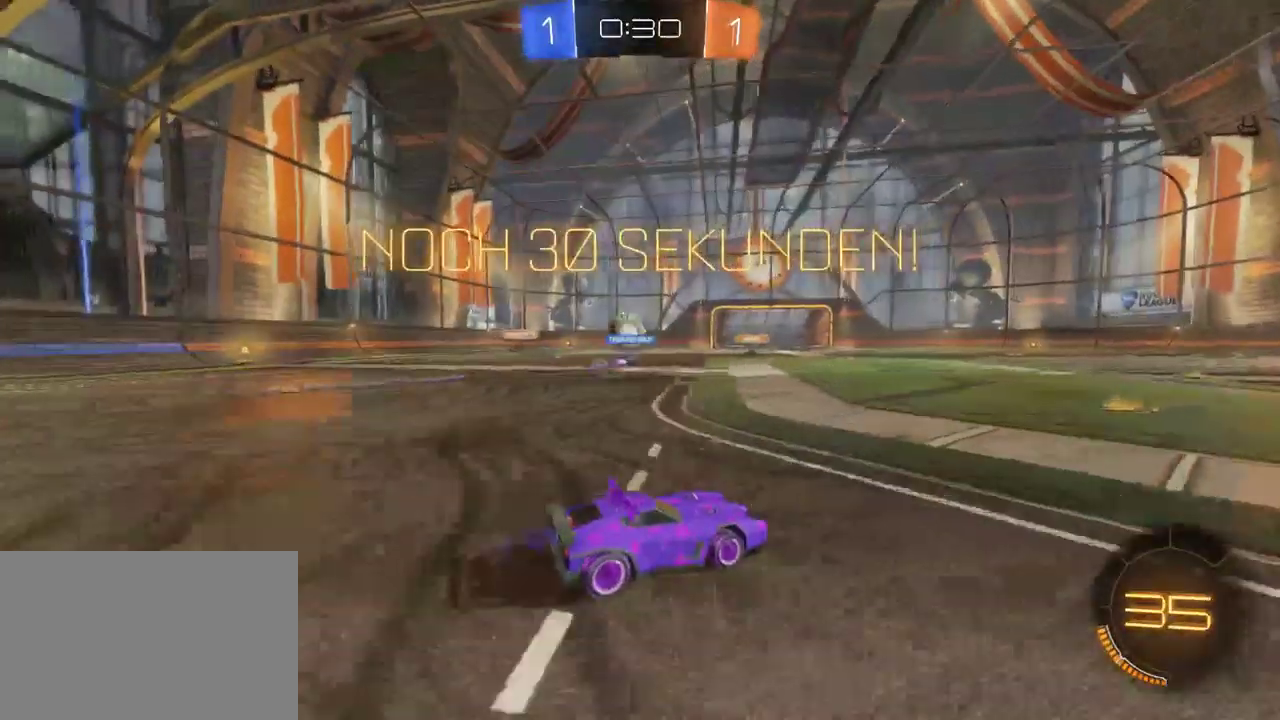
{"buttons": ["R2"], "left_stick": "right", "right_stick": "center", "events": [[350, "left_stick", "center"], [450, "left_stick", "right"]]}
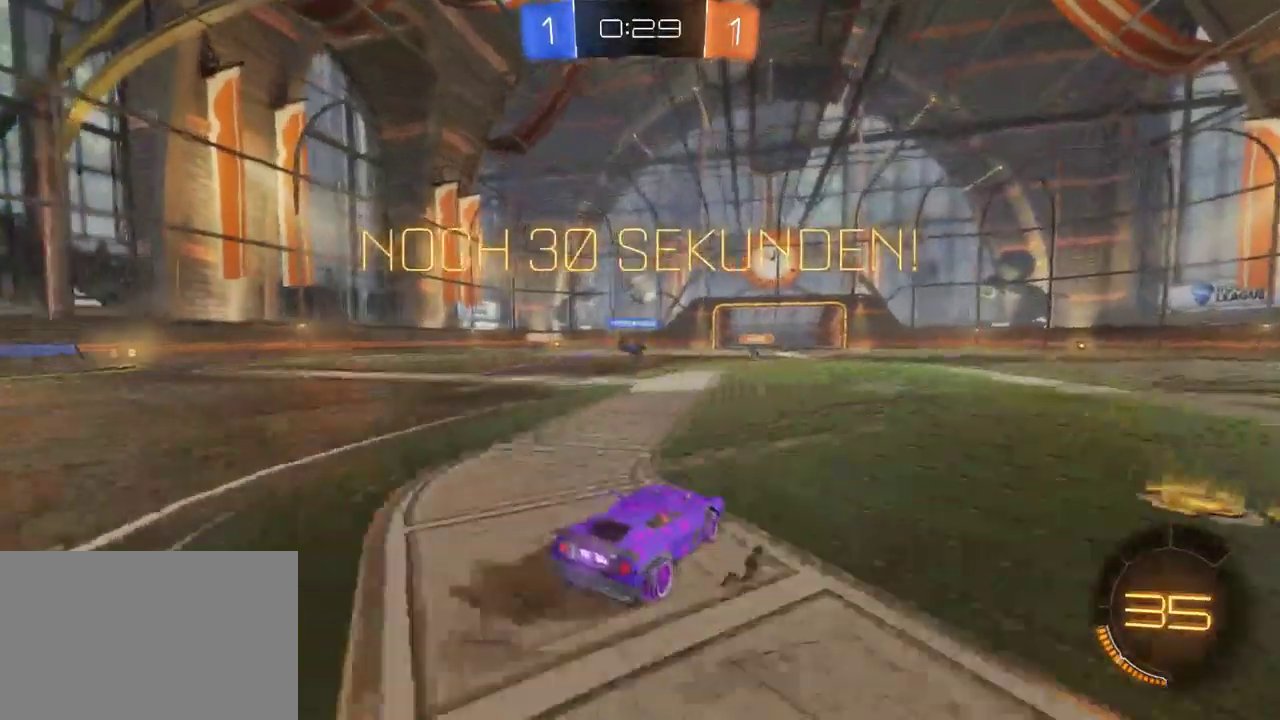
{"buttons": ["L2"], "left_stick": "center", "right_stick": "center", "events": [[50, "left_stick", "center"], [183, "L2", "down"], [183, "R2", "up"]]}
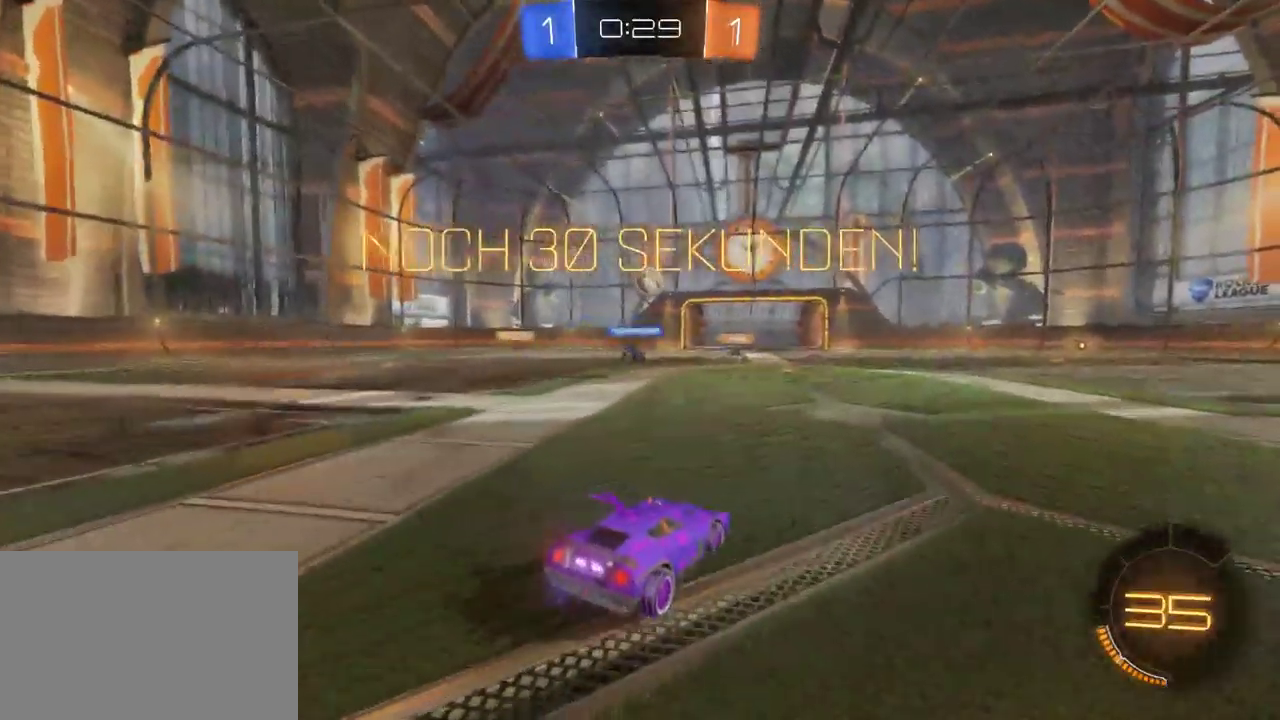
{"buttons": [], "left_stick": "center", "right_stick": "center", "events": [[167, "left_stick", "left"], [200, "L2", "up"], [217, "R2", "down"], [483, "R2", "up"], [483, "left_stick", "center"]]}
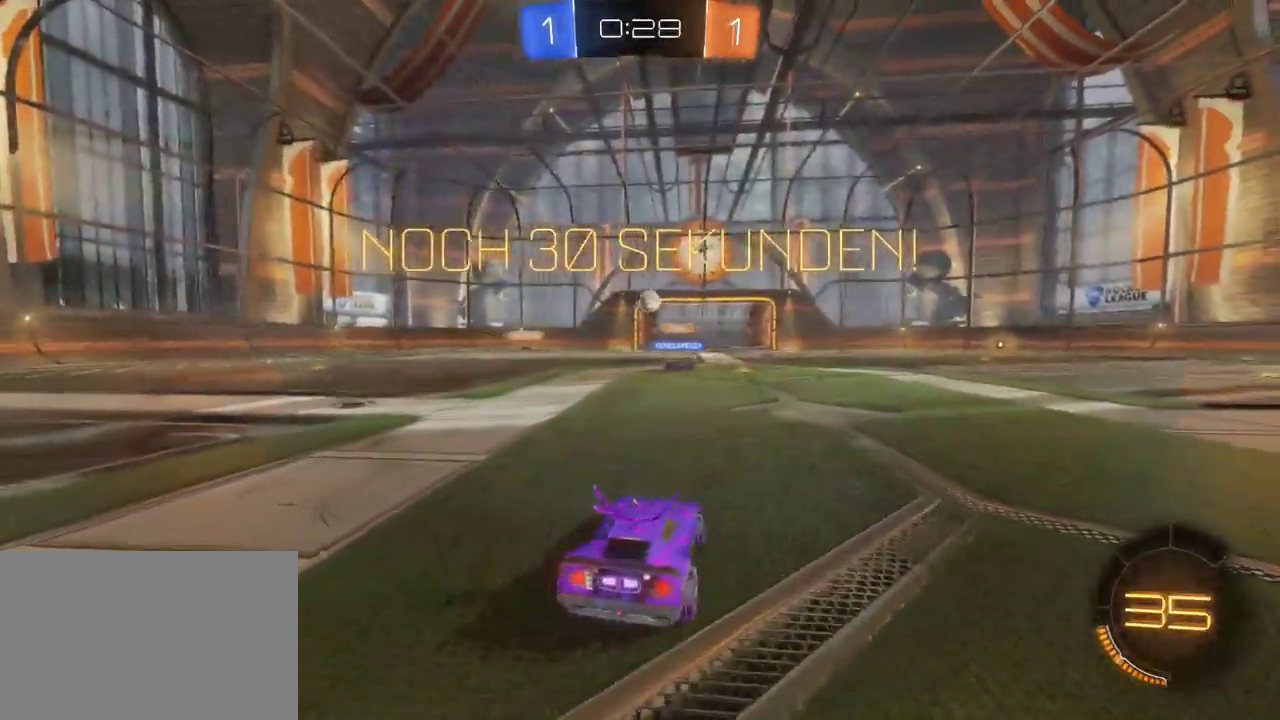
{"buttons": ["R2"], "left_stick": "left", "right_stick": "center", "events": [[267, "R2", "down"], [483, "left_stick", "left"]]}
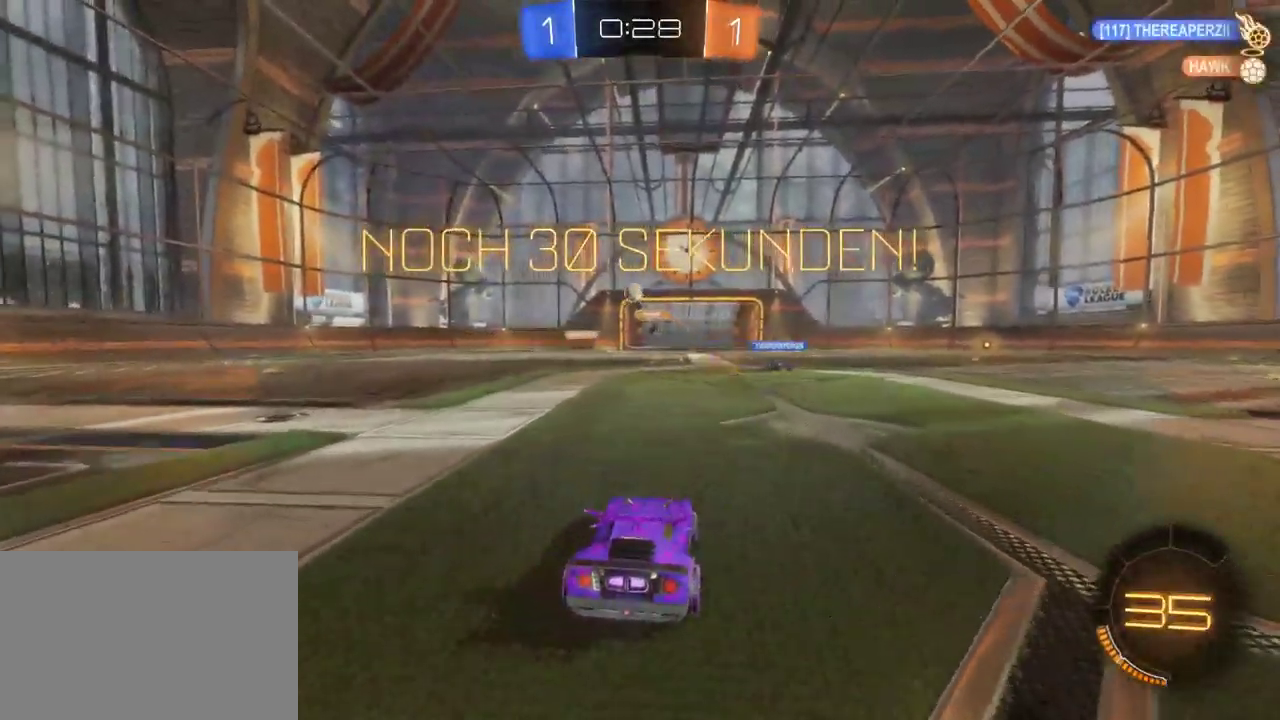
{"buttons": ["R2"], "left_stick": "center", "right_stick": "center", "events": [[467, "left_stick", "center"]]}
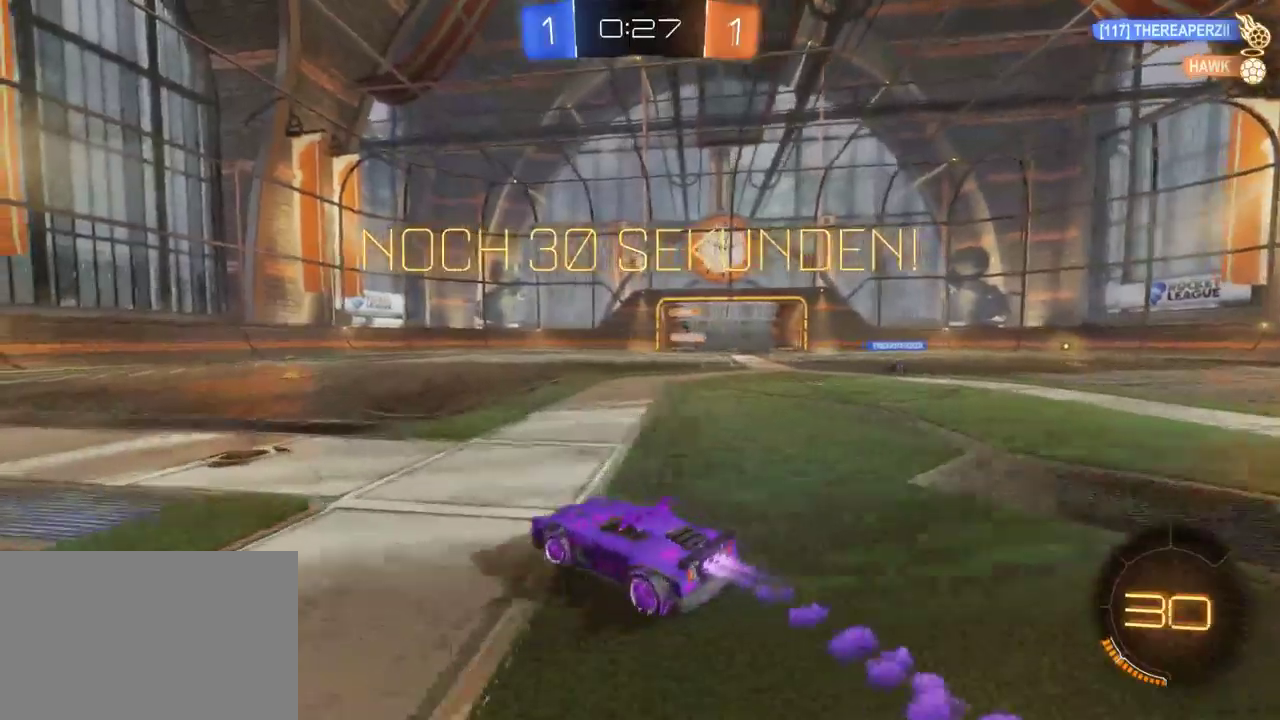
{"buttons": ["R2"], "left_stick": "center", "right_stick": "center", "events": [[183, "TRIANGLE", "down"], [183, "left_stick", "left"], [300, "TRIANGLE", "up"], [333, "left_stick", "center"]]}
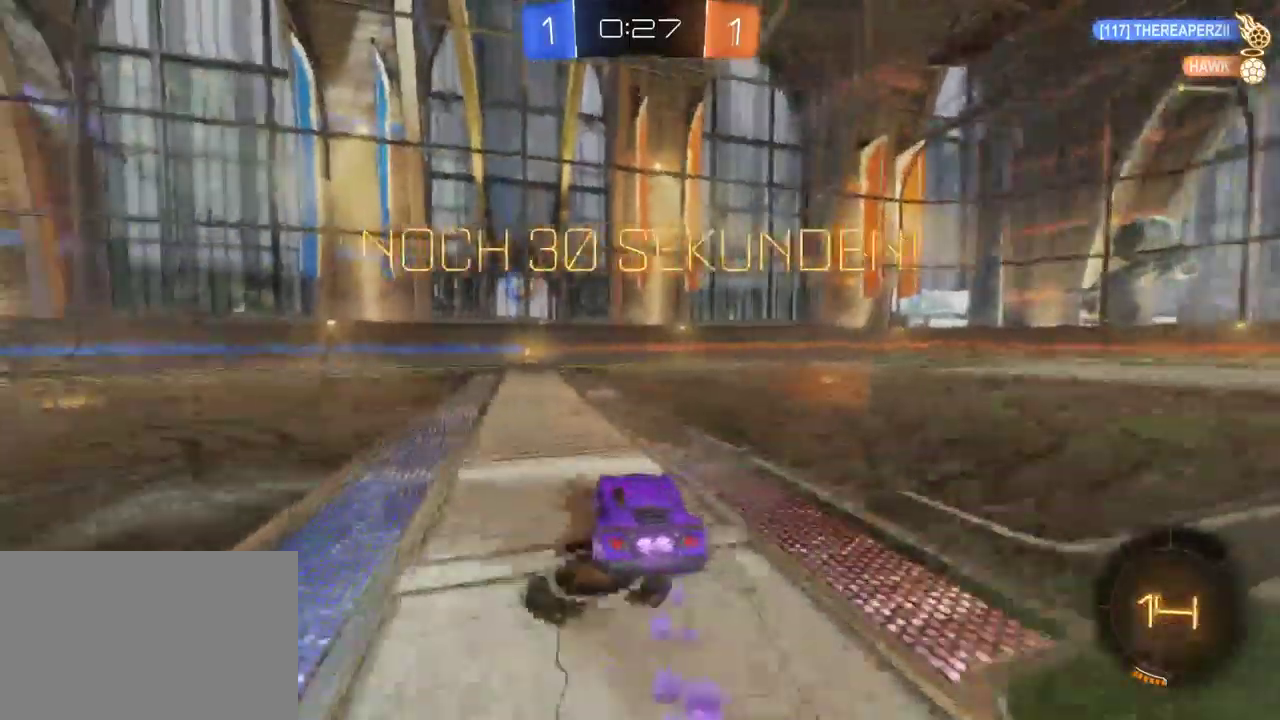
{"buttons": ["TRIANGLE", "R2"], "left_stick": "center", "right_stick": "center", "events": [[117, "left_stick", "left"], [233, "left_stick", "center"], [433, "TRIANGLE", "down"]]}
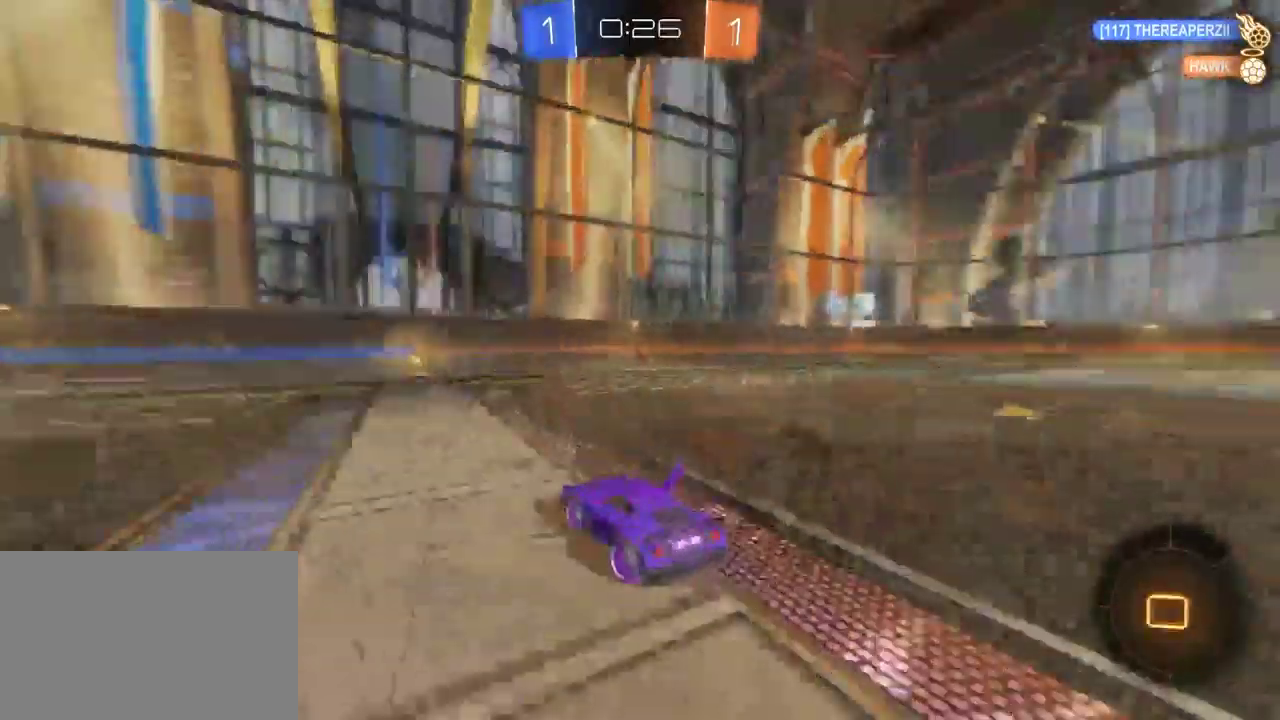
{"buttons": ["R2"], "left_stick": "center", "right_stick": "center", "events": [[50, "TRIANGLE", "up"]]}
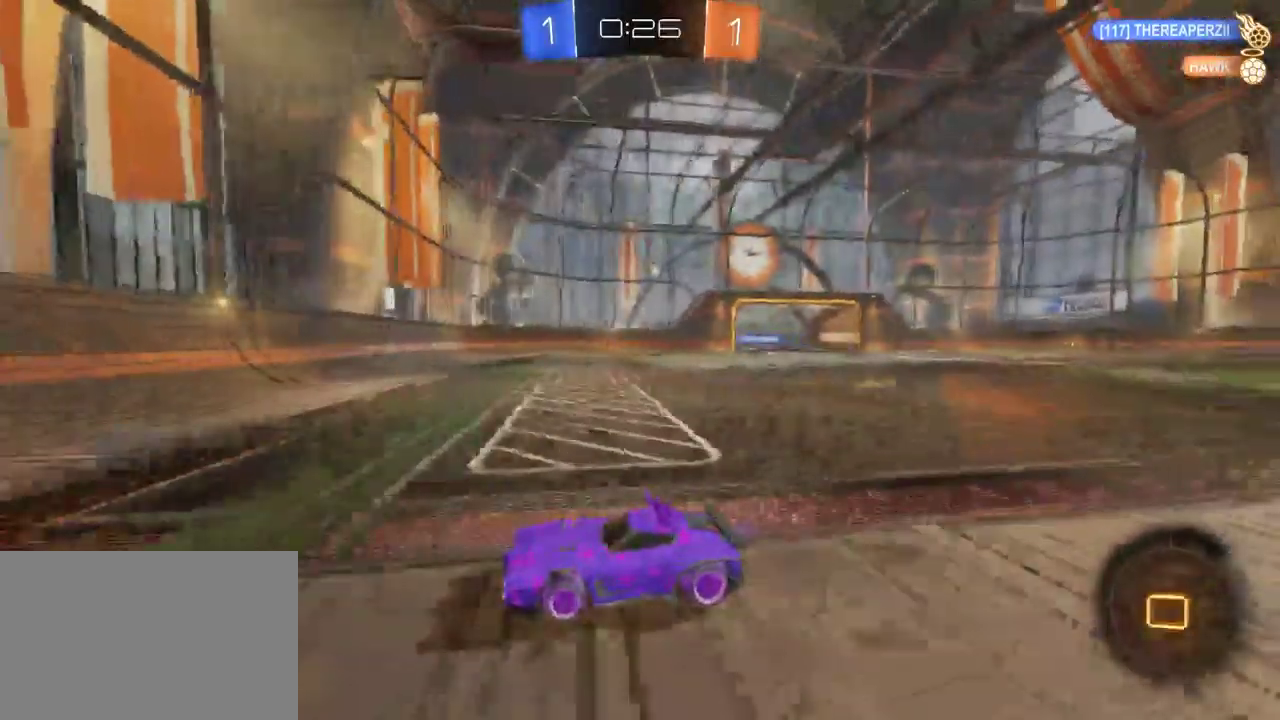
{"buttons": ["SQUARE", "R2"], "left_stick": "left", "right_stick": "center", "events": [[33, "left_stick", "left"], [67, "SQUARE", "down"], [183, "SQUARE", "up"], [267, "SQUARE", "down"], [383, "SQUARE", "up"], [467, "SQUARE", "down"]]}
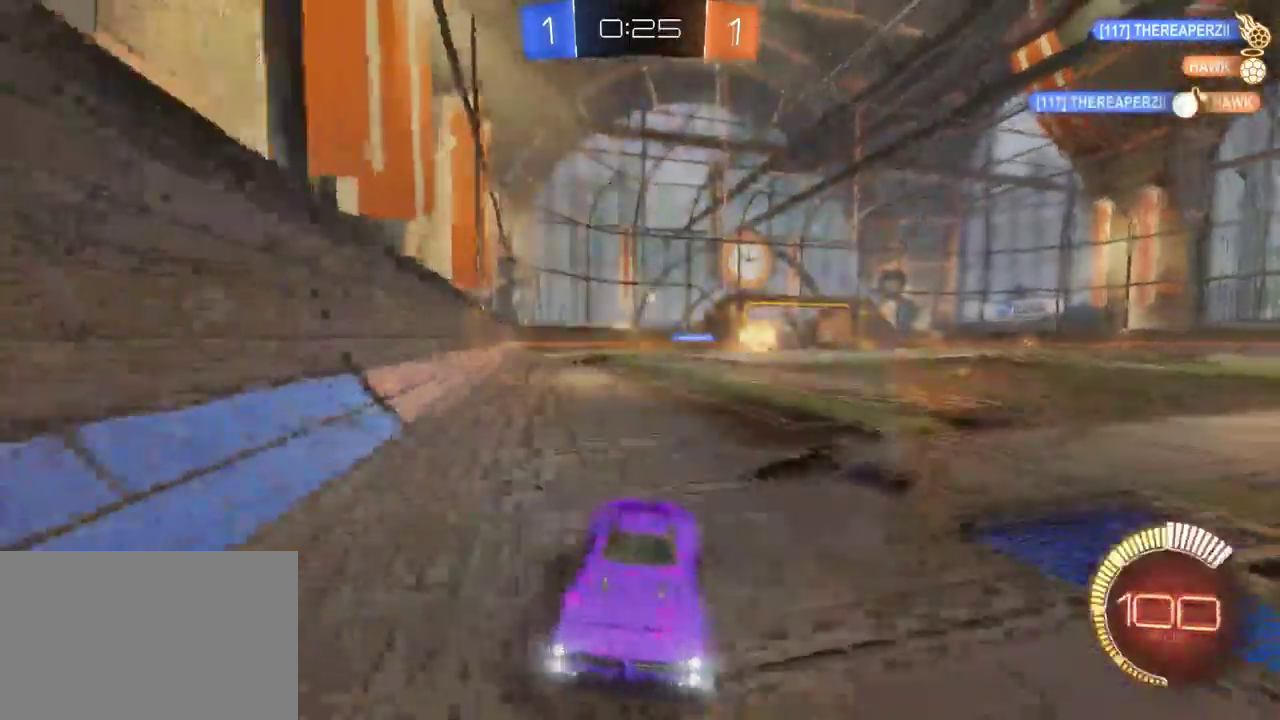
{"buttons": ["R2"], "left_stick": "left", "right_stick": "center", "events": [[67, "SQUARE", "up"], [133, "SQUARE", "down"], [250, "SQUARE", "up"], [367, "SQUARE", "down"], [450, "SQUARE", "up"]]}
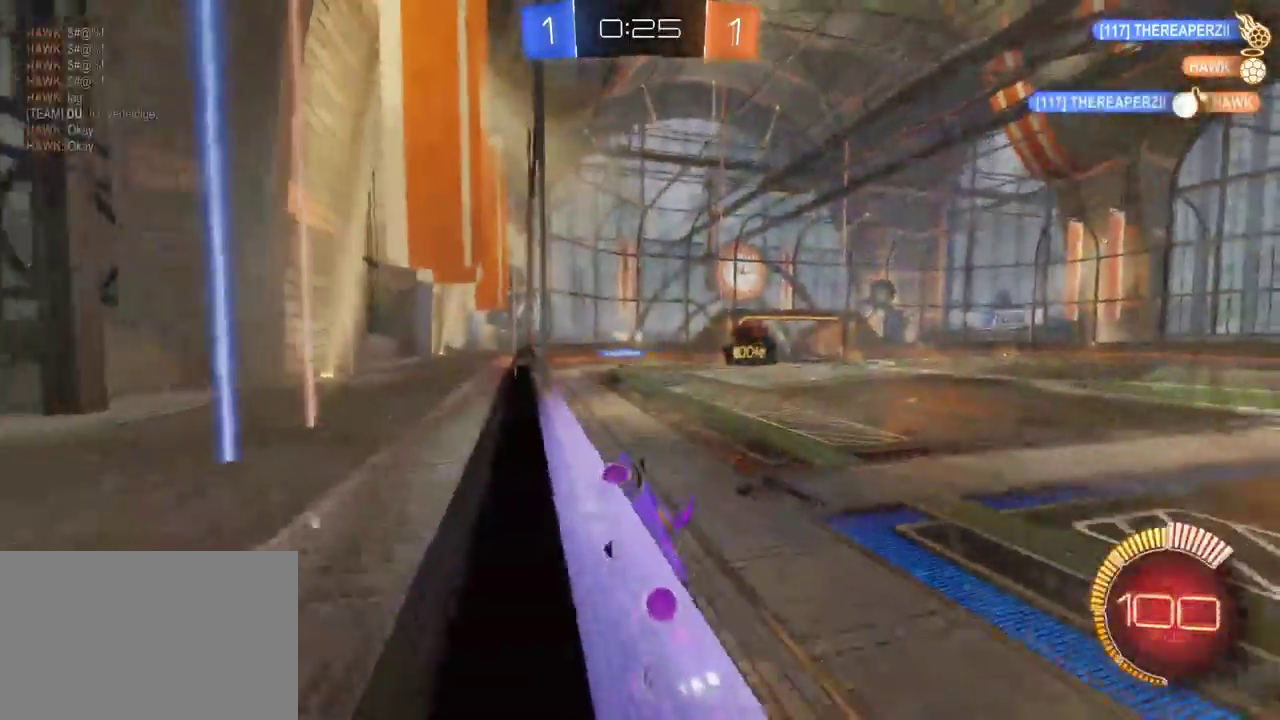
{"buttons": ["R2"], "left_stick": "left", "right_stick": "center", "events": []}
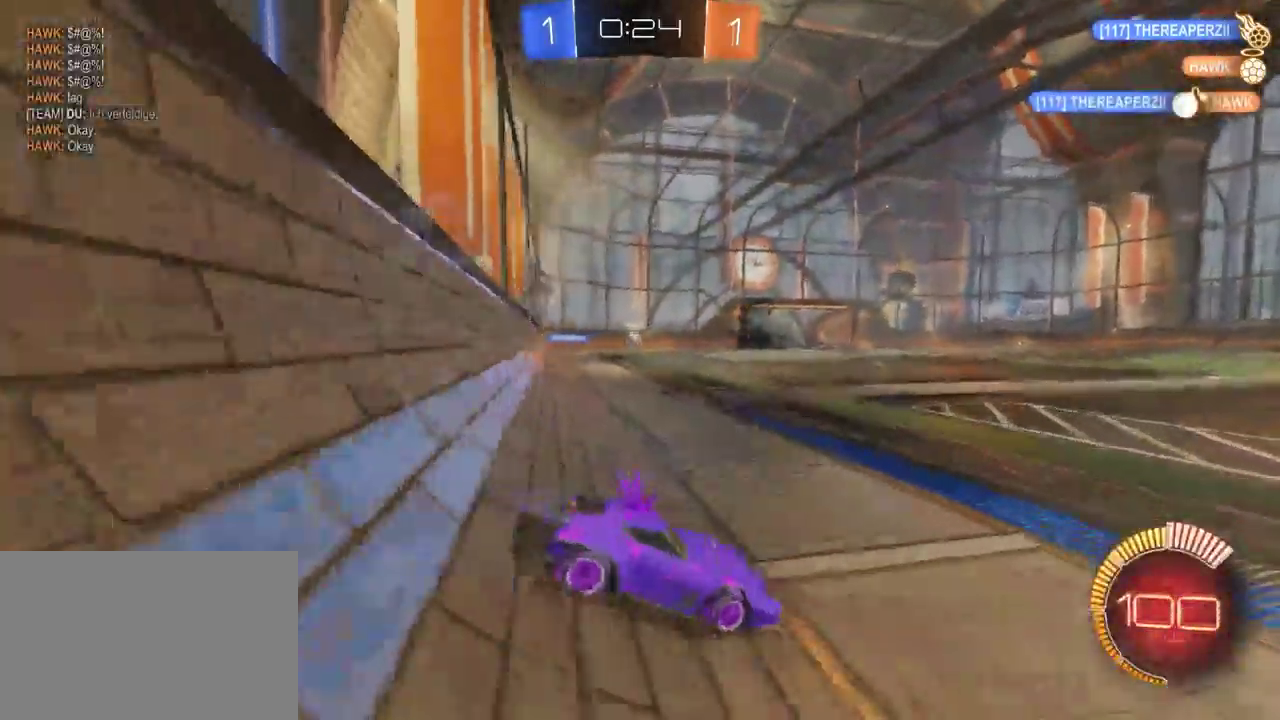
{"buttons": ["R2"], "left_stick": "center", "right_stick": "center", "events": [[400, "left_stick", "center"]]}
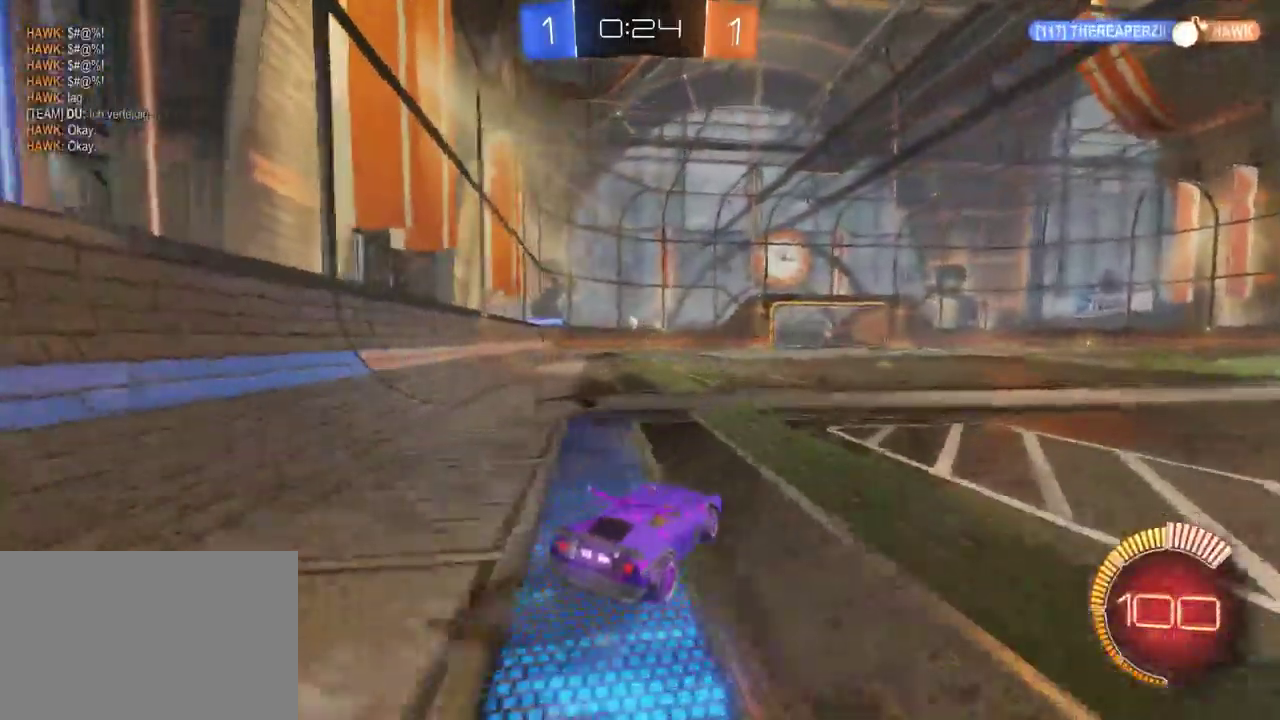
{"buttons": ["R2"], "left_stick": "center", "right_stick": "center", "events": []}
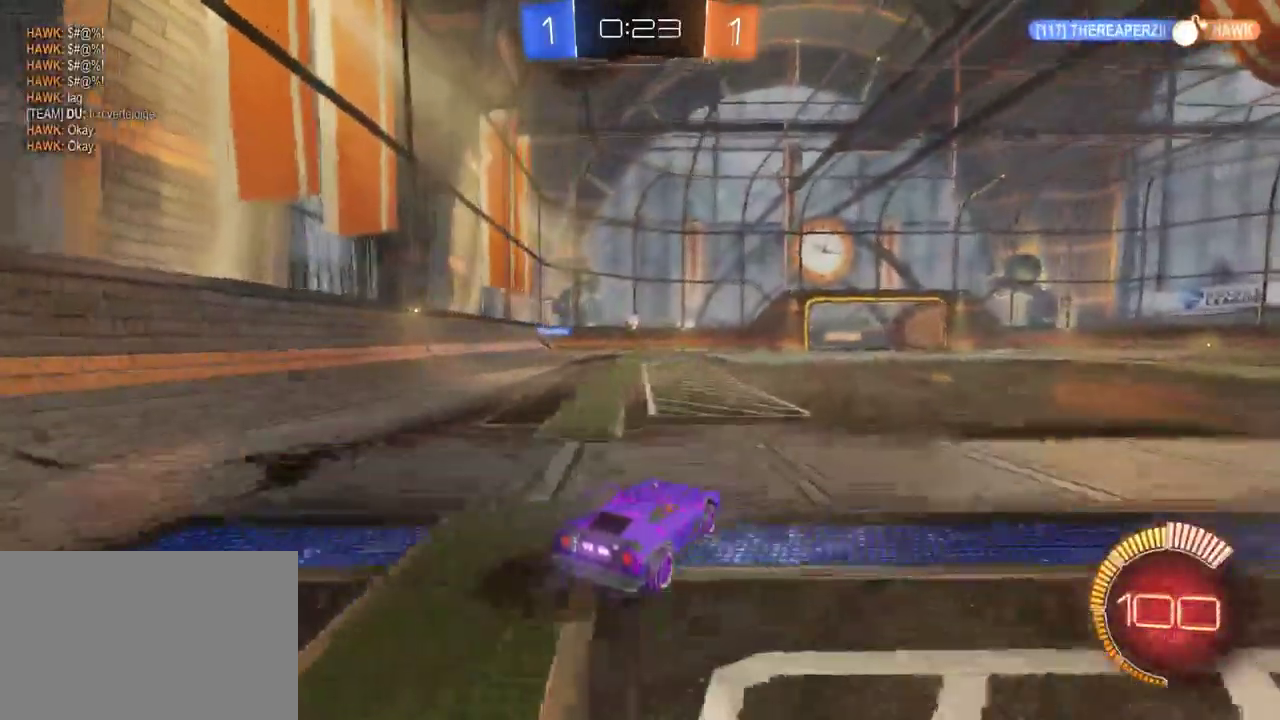
{"buttons": ["R2"], "left_stick": "center", "right_stick": "center", "events": []}
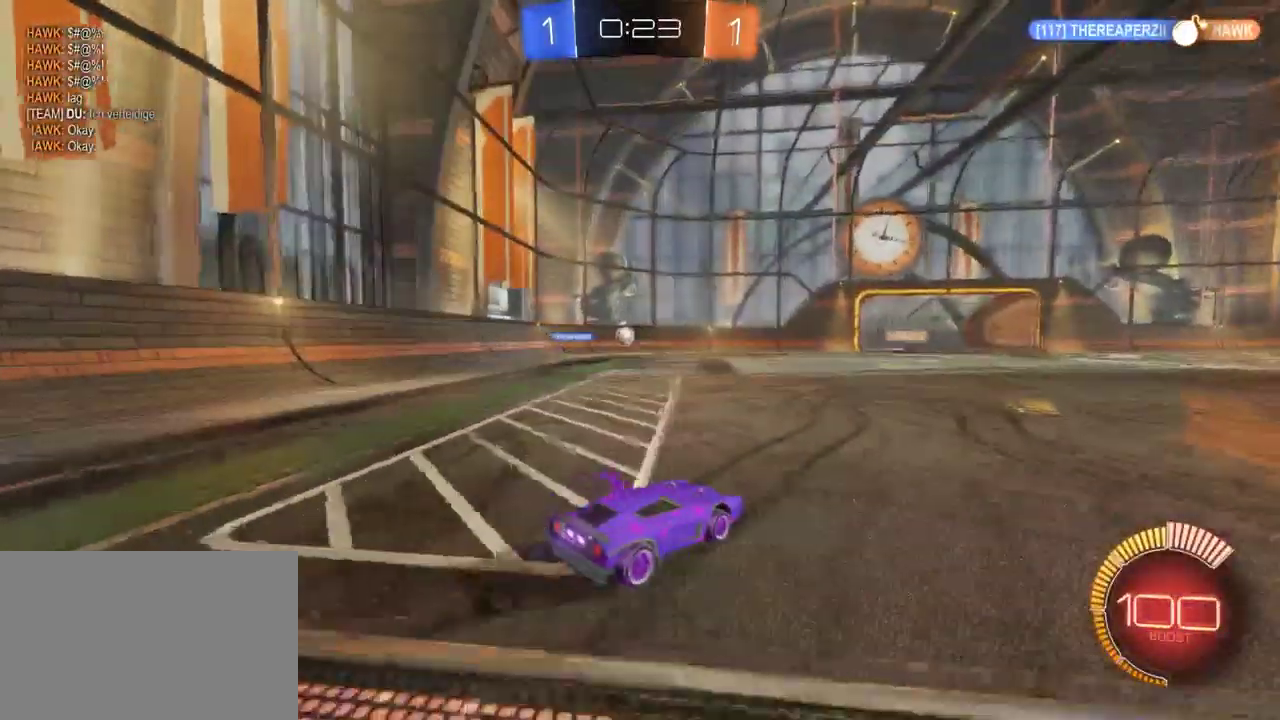
{"buttons": ["R2"], "left_stick": "center", "right_stick": "center", "events": []}
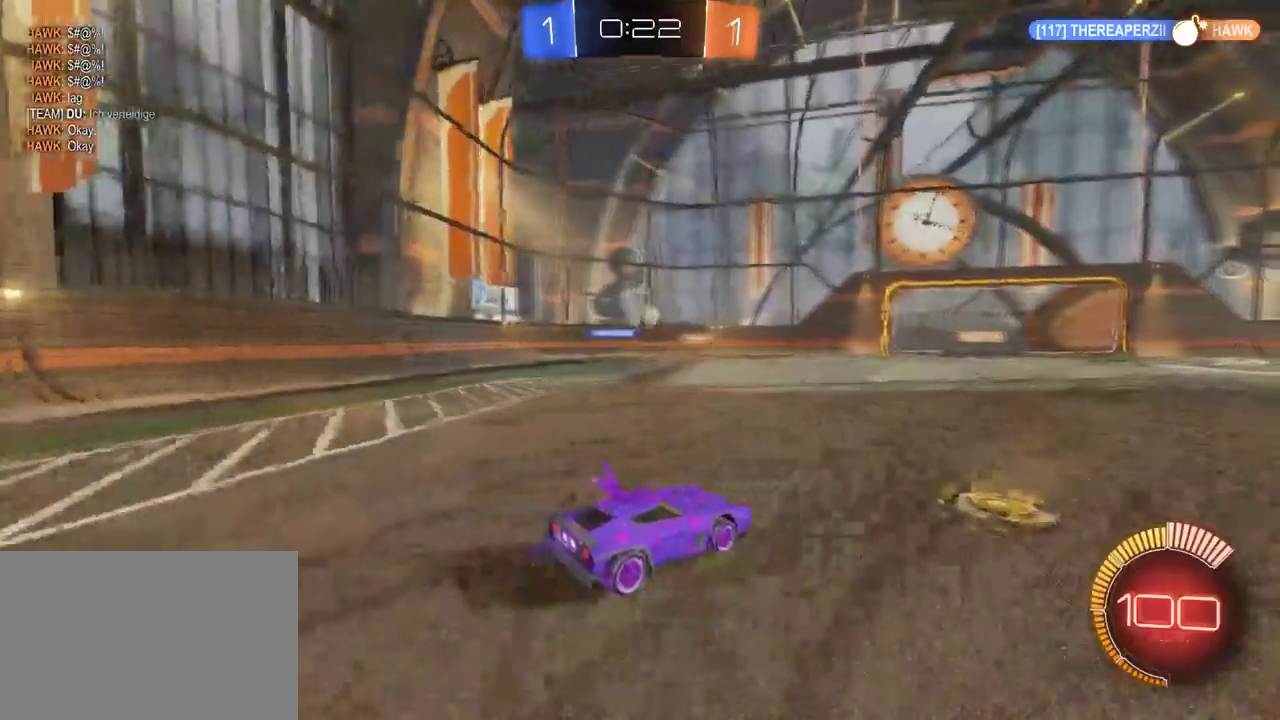
{"buttons": ["R2"], "left_stick": "center", "right_stick": "center", "events": [[367, "left_stick", "right"], [500, "left_stick", "center"]]}
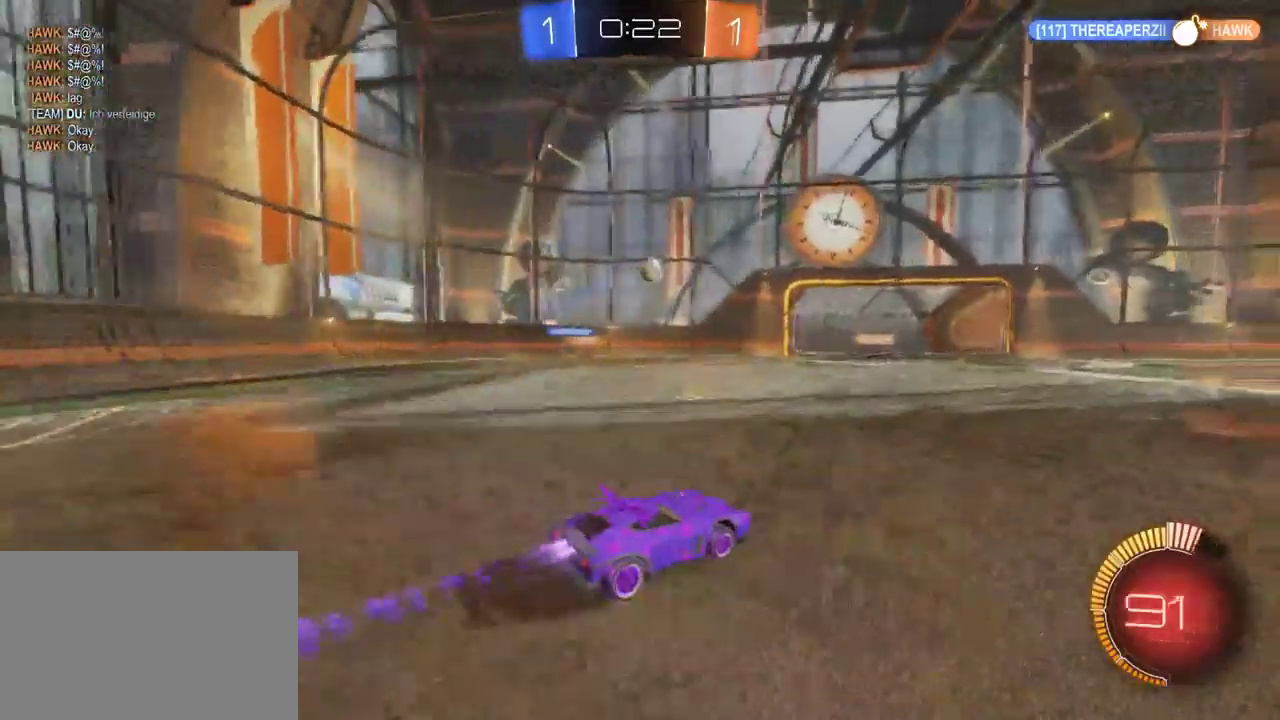
{"buttons": ["R2"], "left_stick": "center", "right_stick": "center", "events": []}
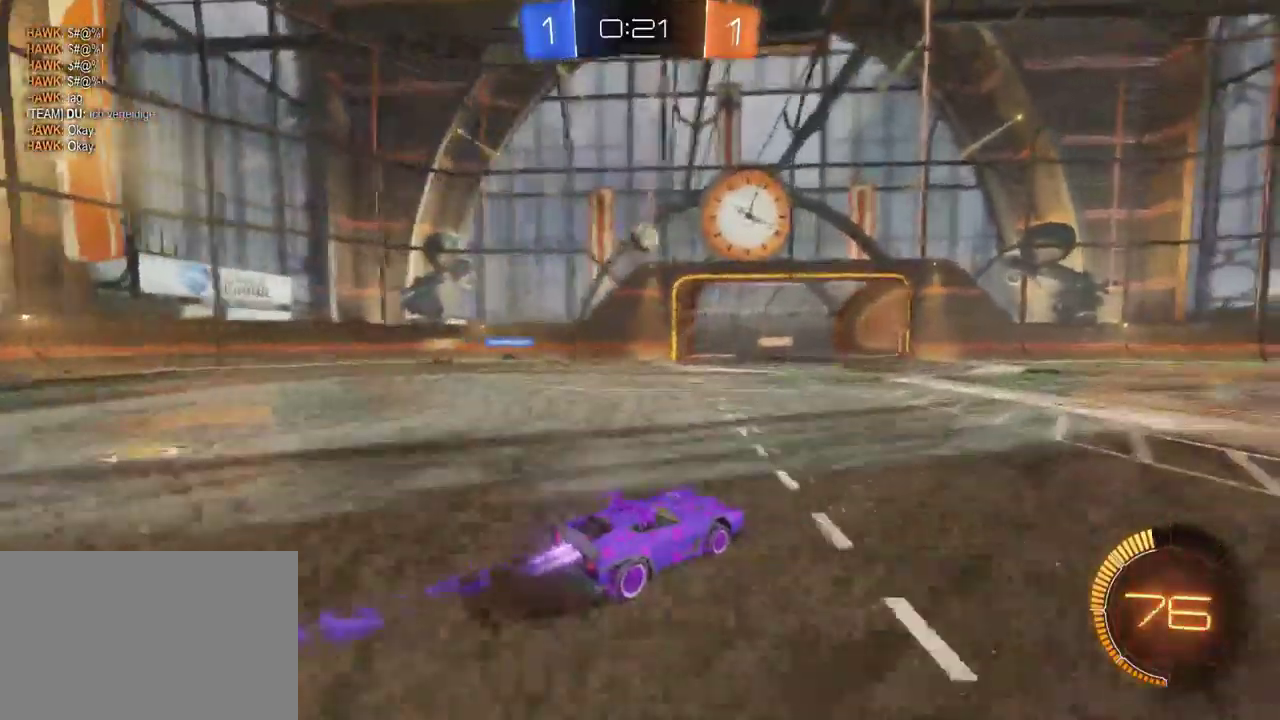
{"buttons": ["R2"], "left_stick": "down-right", "right_stick": "center", "events": [[450, "left_stick", "down-right"]]}
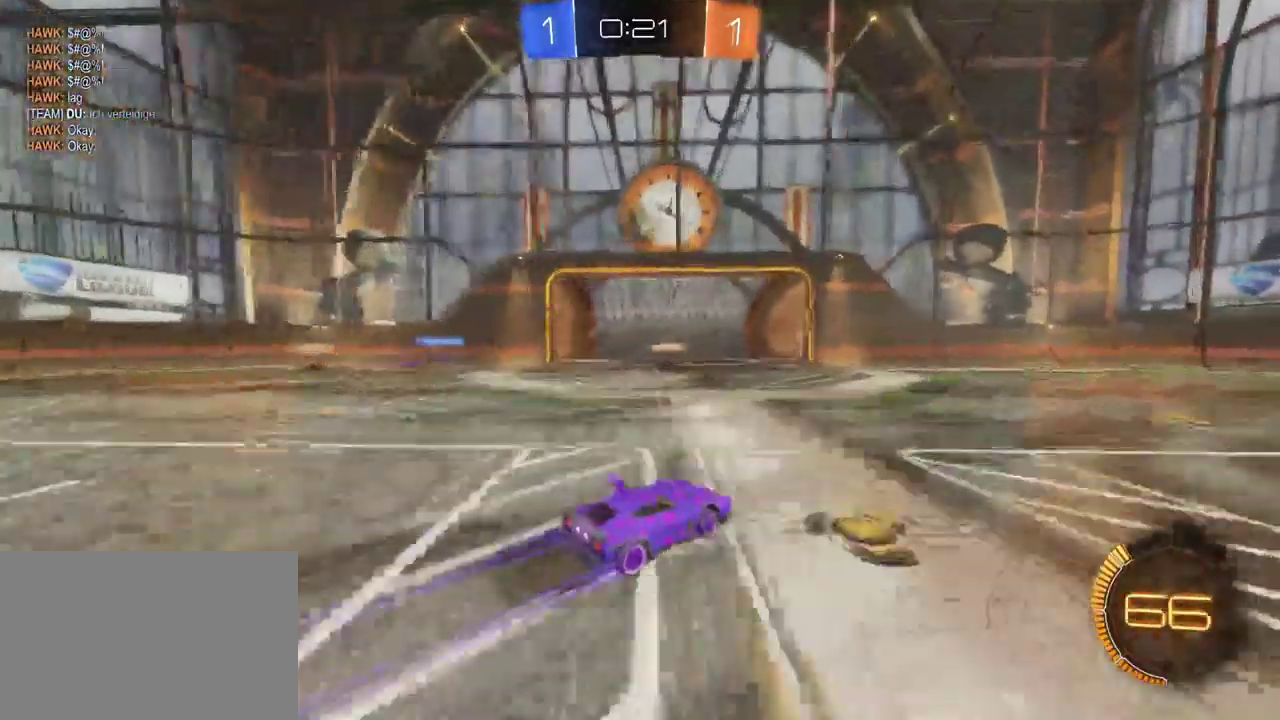
{"buttons": ["R2"], "left_stick": "center", "right_stick": "center", "events": [[33, "left_stick", "center"], [233, "left_stick", "left"], [450, "left_stick", "center"]]}
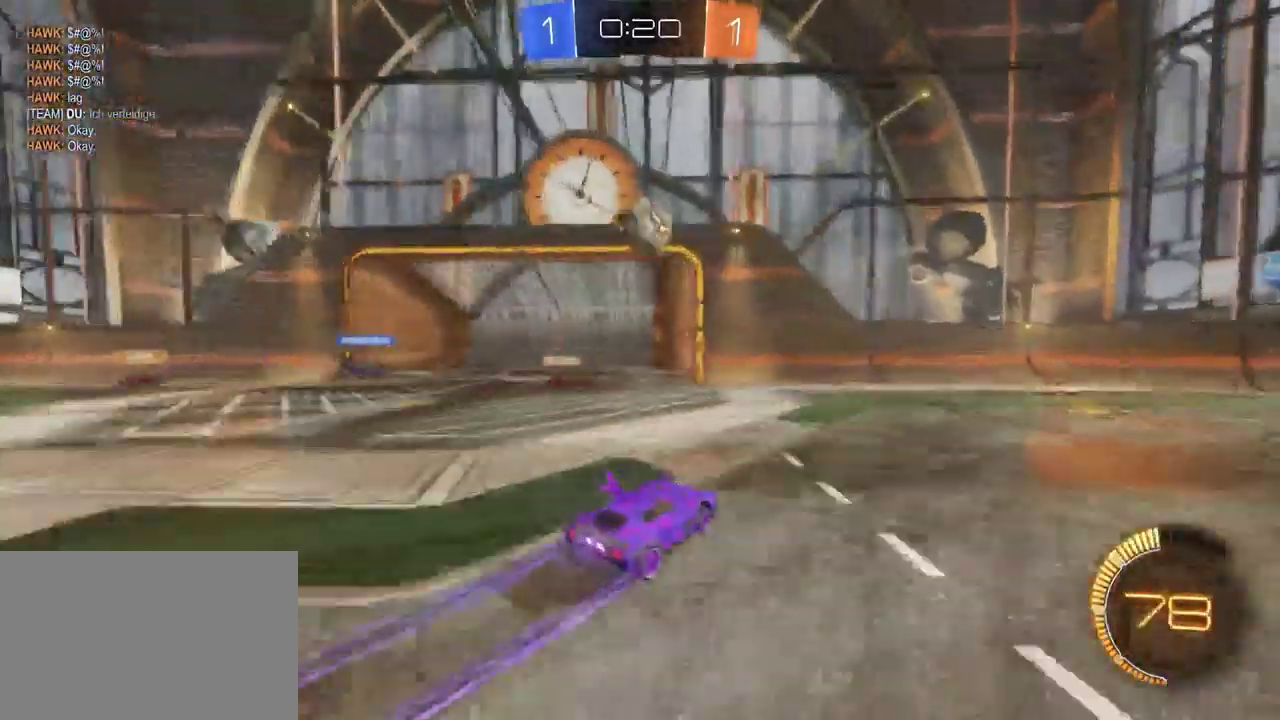
{"buttons": ["R2"], "left_stick": "right", "right_stick": "center", "events": [[233, "left_stick", "right"]]}
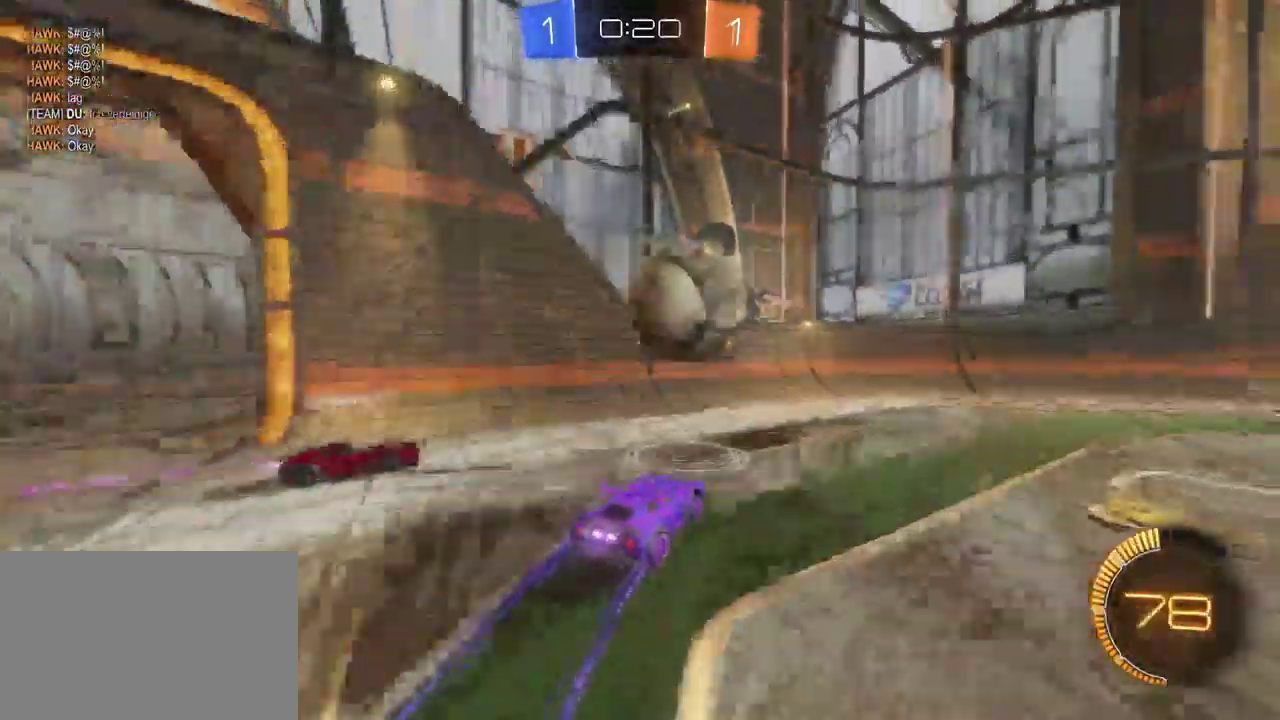
{"buttons": ["R2"], "left_stick": "right", "right_stick": "center", "events": []}
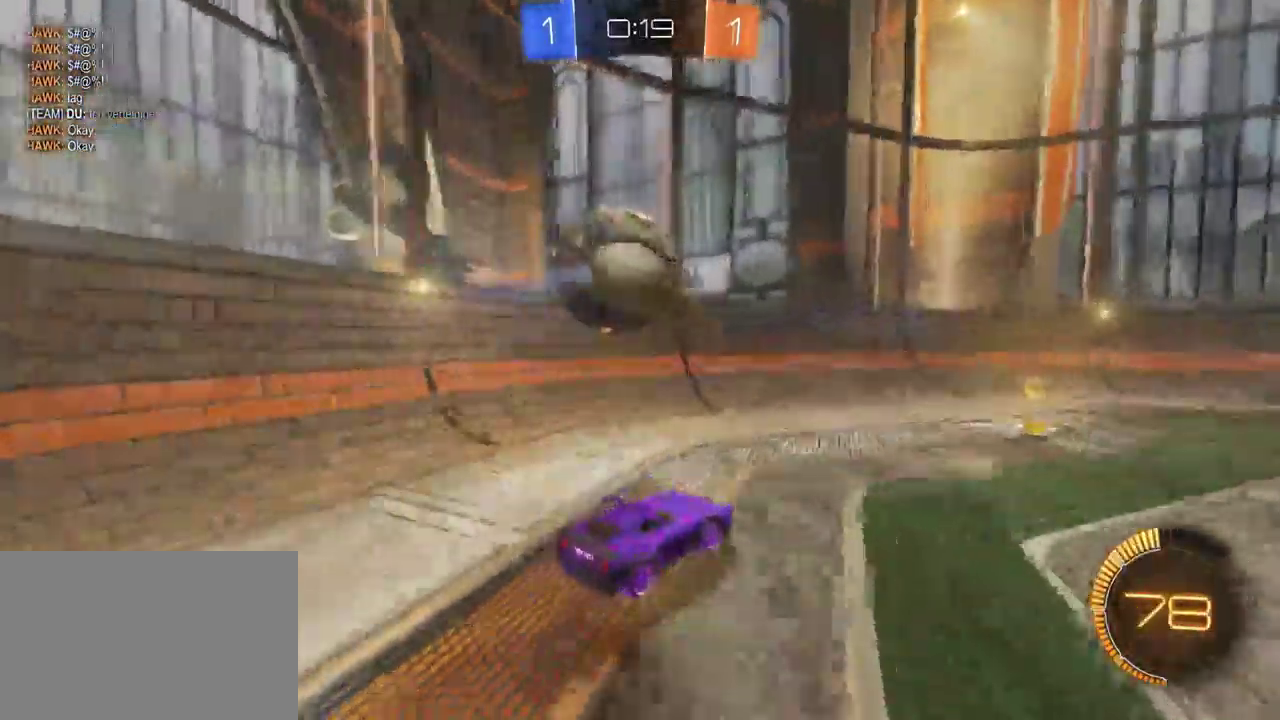
{"buttons": ["R2"], "left_stick": "center", "right_stick": "center", "events": [[267, "left_stick", "center"]]}
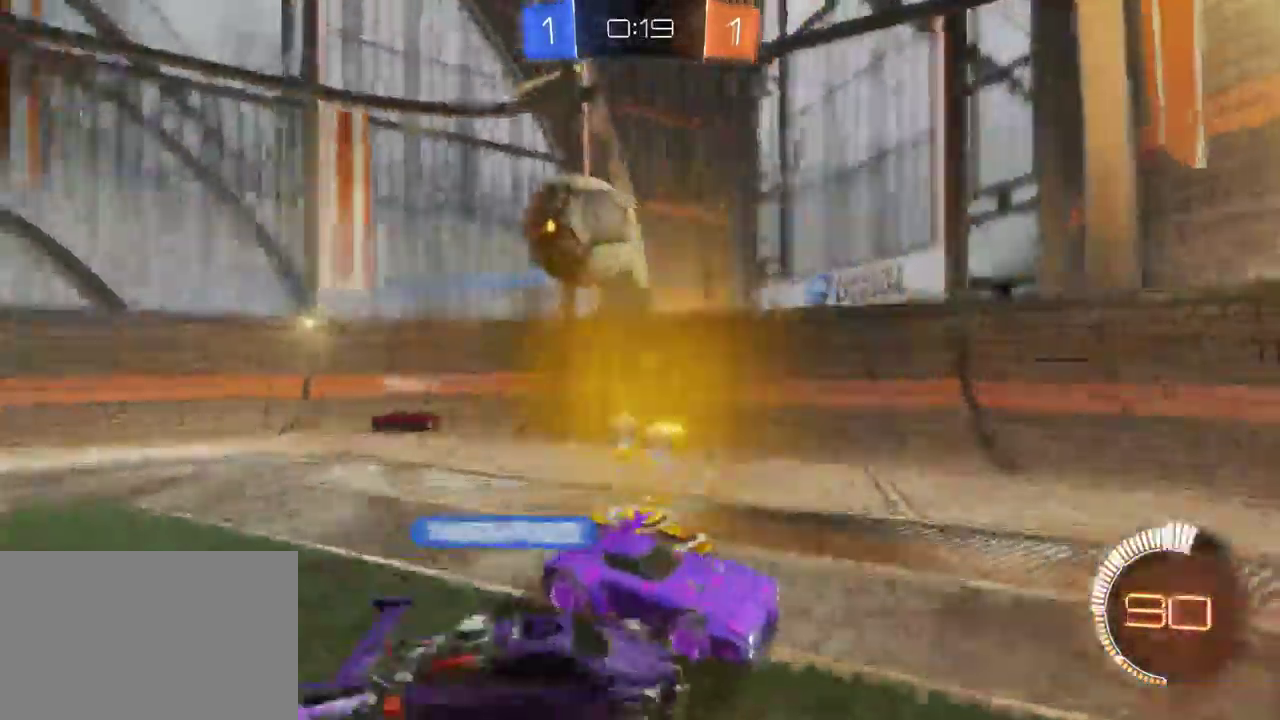
{"buttons": ["SQUARE", "R2"], "left_stick": "right", "right_stick": "center", "events": [[83, "R2", "up"], [100, "L2", "down"], [233, "R2", "down"], [233, "left_stick", "right"], [283, "L2", "up"], [433, "SQUARE", "down"]]}